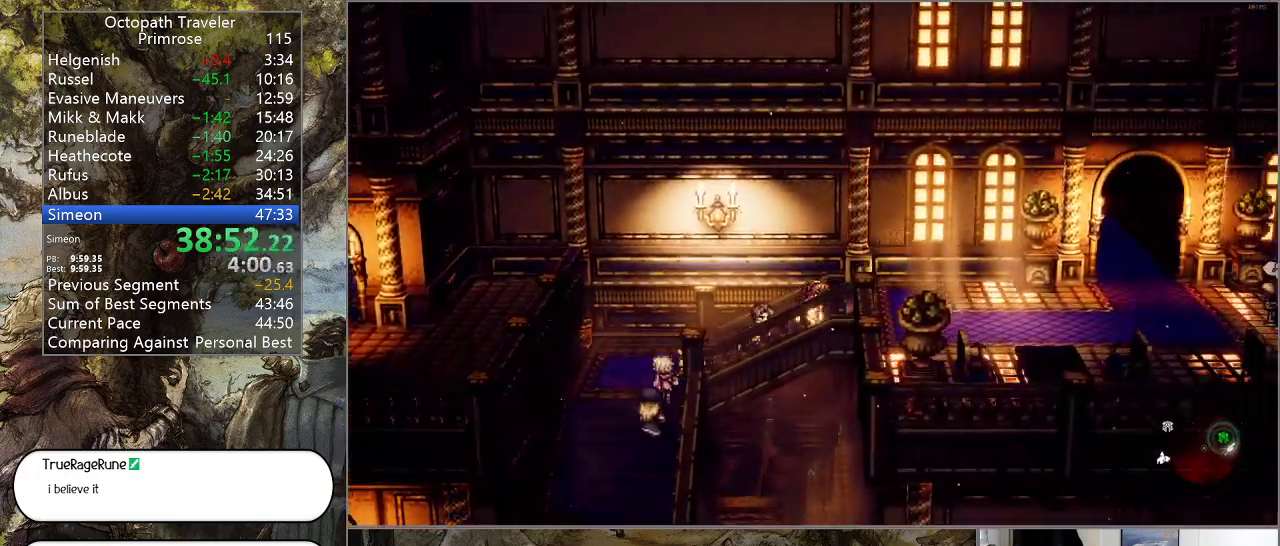
Gameplay with a controller (PlayStation layout); each line is a JSON object with the inputs held at the frame after it. "events" lists button and stick changes between this image and that frame as [ms after this image, input, new state], when the widget could be followed in between. Not read: L1 L2 L3 R2 R3.
{"buttons": ["CIRCLE"], "left_stick": "right", "right_stick": "center", "events": []}
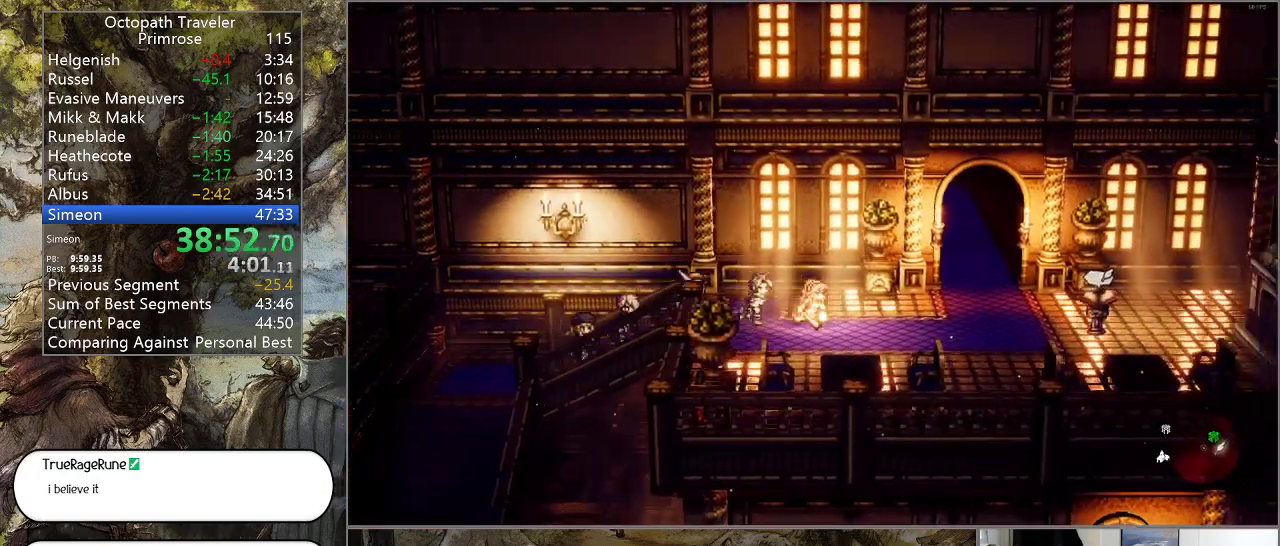
{"buttons": ["CIRCLE"], "left_stick": "right", "right_stick": "center", "events": []}
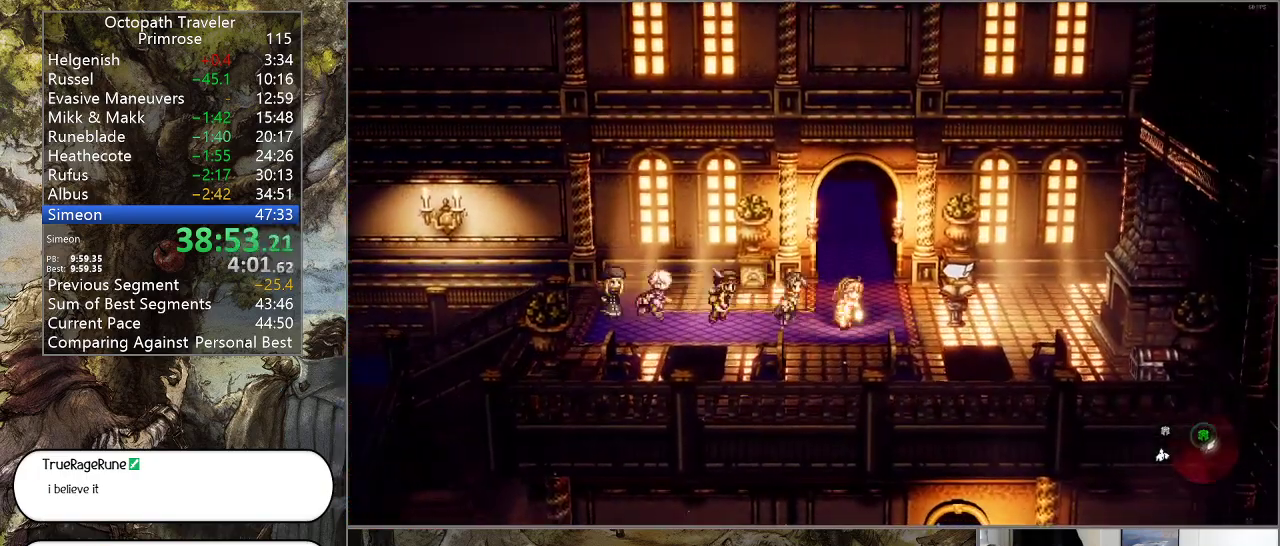
{"buttons": ["CIRCLE"], "left_stick": "down-right", "right_stick": "center", "events": [[100, "left_stick", "down-right"]]}
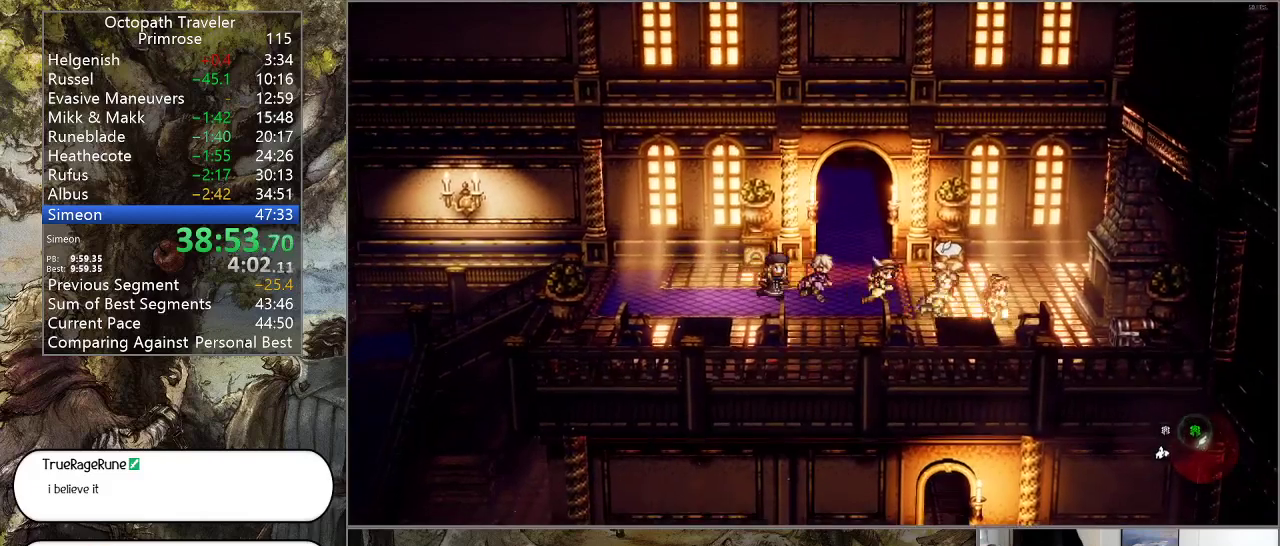
{"buttons": ["CIRCLE"], "left_stick": "right", "right_stick": "center", "events": [[233, "left_stick", "right"], [333, "CROSS", "down"], [433, "CROSS", "up"]]}
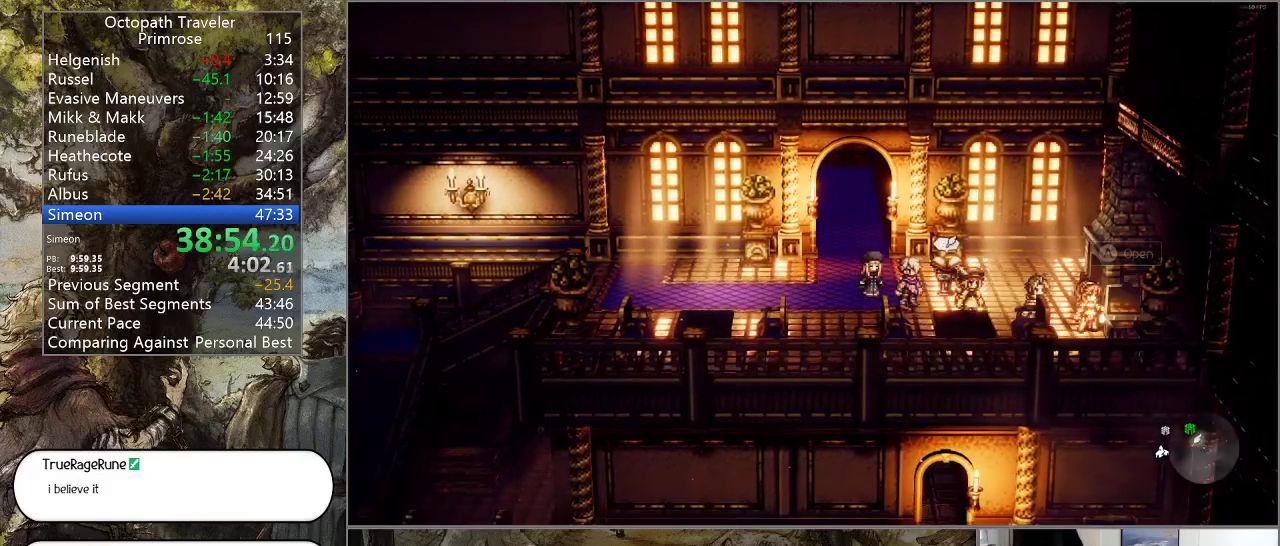
{"buttons": ["CIRCLE"], "left_stick": "center", "right_stick": "center", "events": [[33, "left_stick", "center"]]}
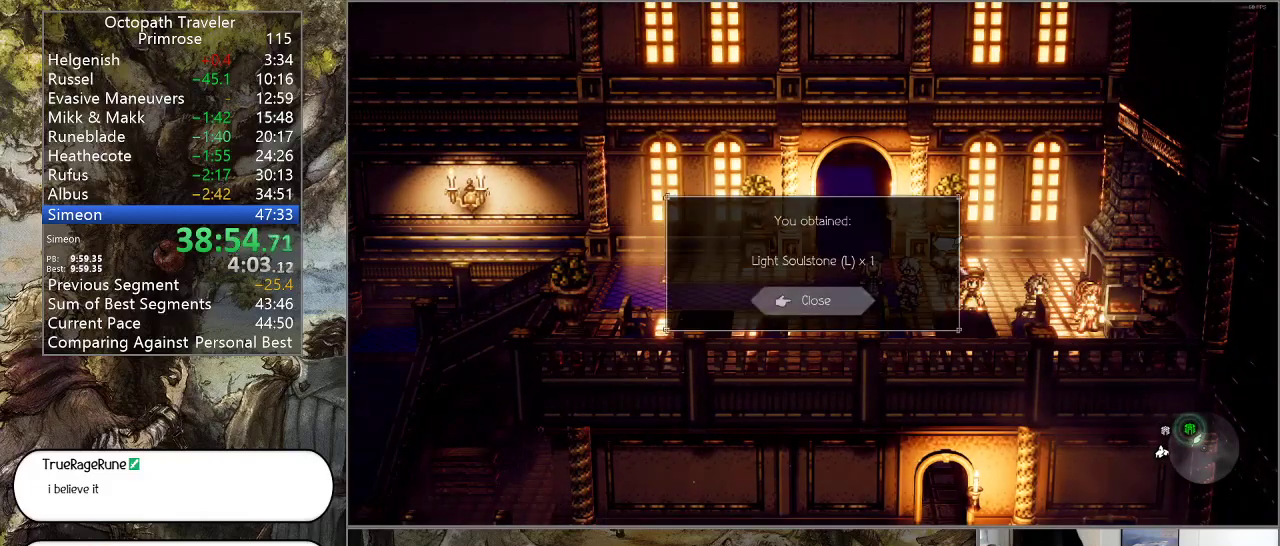
{"buttons": ["CIRCLE"], "left_stick": "left", "right_stick": "center", "events": [[267, "CROSS", "down"], [300, "left_stick", "left"], [367, "CROSS", "up"]]}
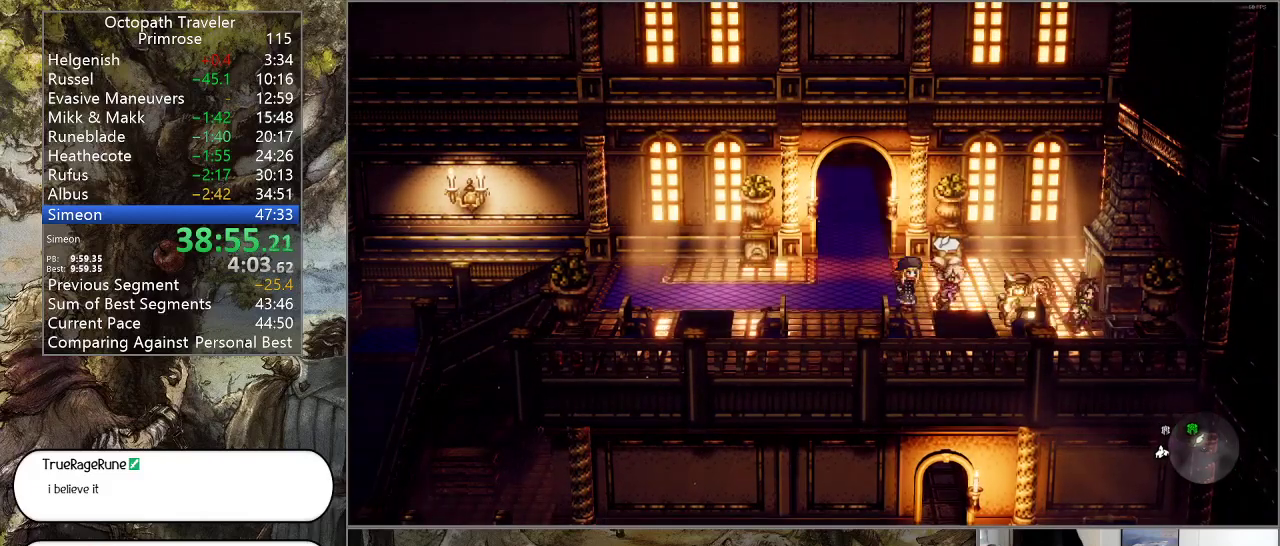
{"buttons": ["CIRCLE"], "left_stick": "up-left", "right_stick": "center", "events": [[133, "left_stick", "up-left"]]}
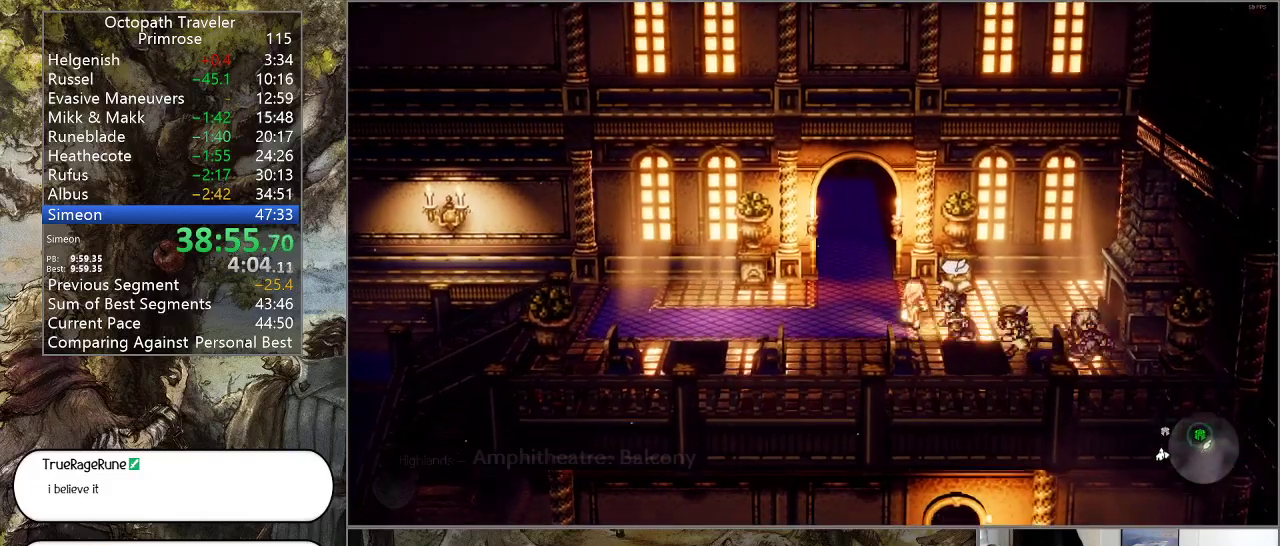
{"buttons": ["CIRCLE"], "left_stick": "up", "right_stick": "center", "events": [[167, "left_stick", "up"]]}
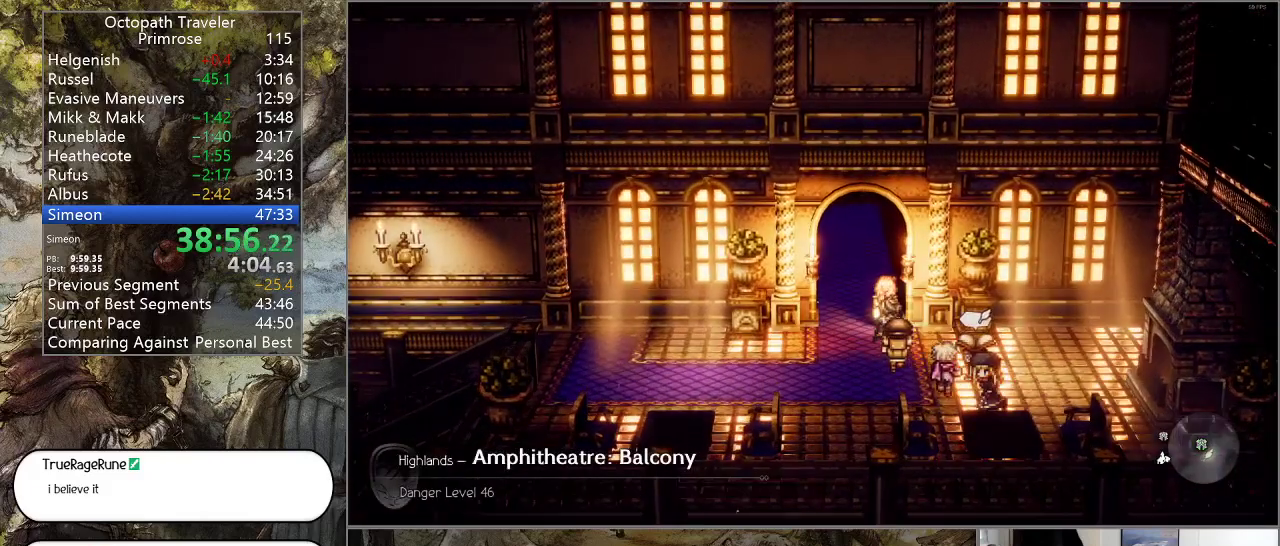
{"buttons": ["CIRCLE"], "left_stick": "center", "right_stick": "center", "events": [[367, "left_stick", "center"]]}
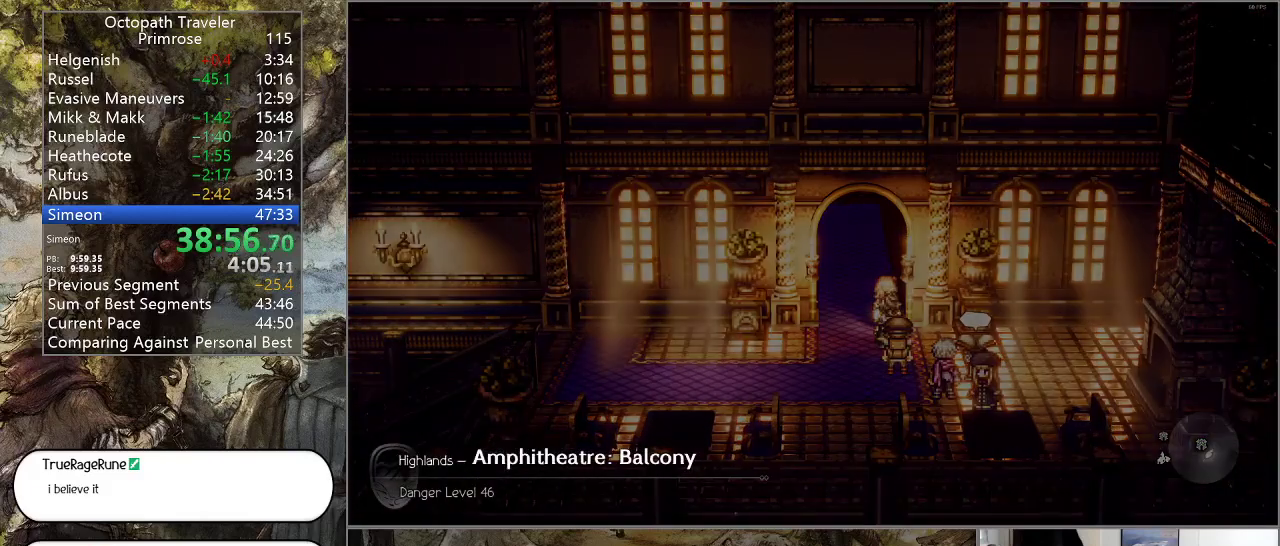
{"buttons": ["CIRCLE"], "left_stick": "center", "right_stick": "center", "events": []}
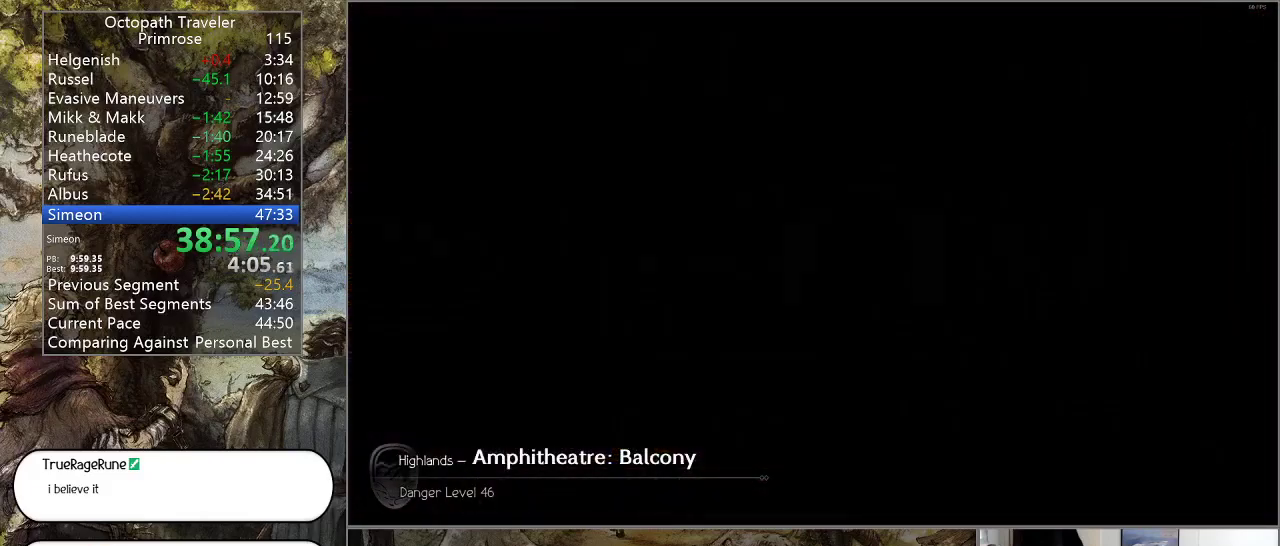
{"buttons": ["CIRCLE"], "left_stick": "center", "right_stick": "center", "events": []}
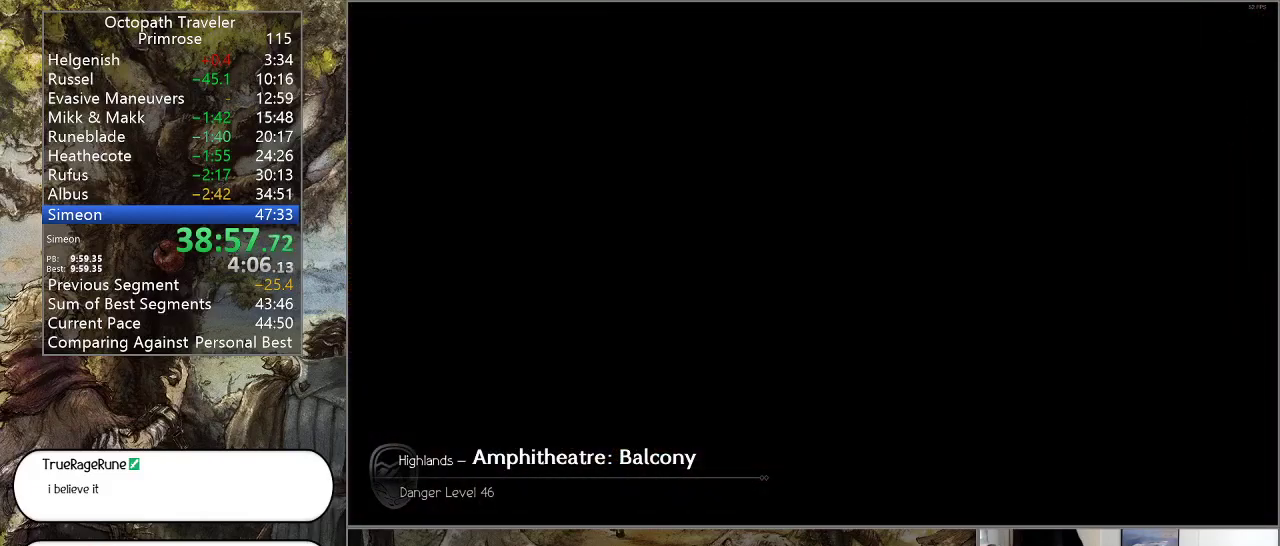
{"buttons": ["CIRCLE"], "left_stick": "center", "right_stick": "center", "events": []}
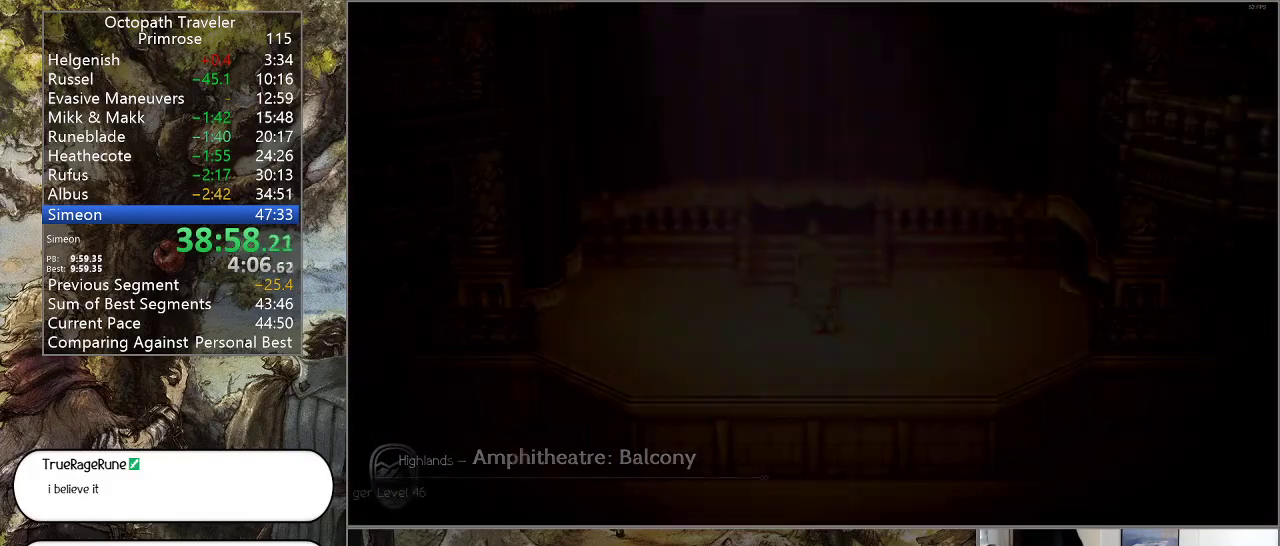
{"buttons": ["CIRCLE"], "left_stick": "center", "right_stick": "center", "events": []}
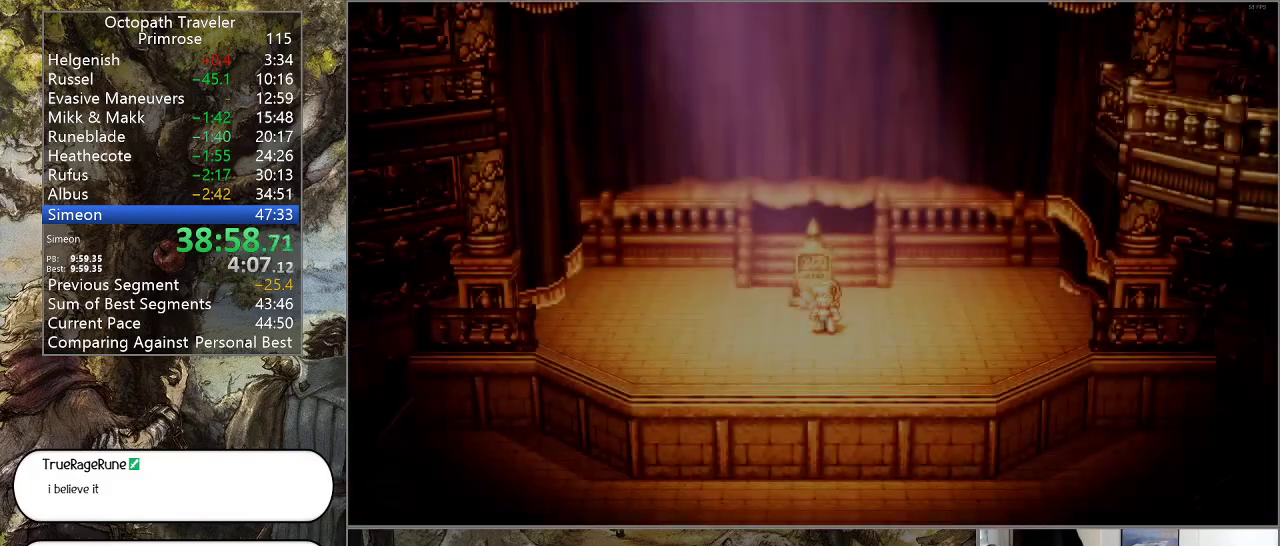
{"buttons": ["CIRCLE"], "left_stick": "center", "right_stick": "center", "events": []}
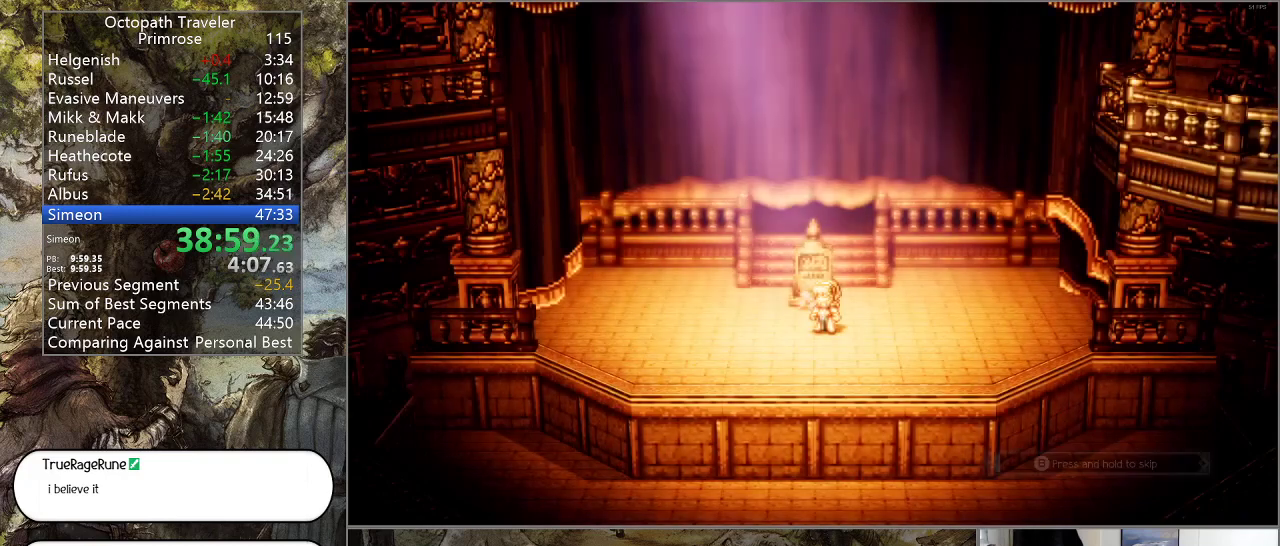
{"buttons": ["CIRCLE"], "left_stick": "center", "right_stick": "center", "events": []}
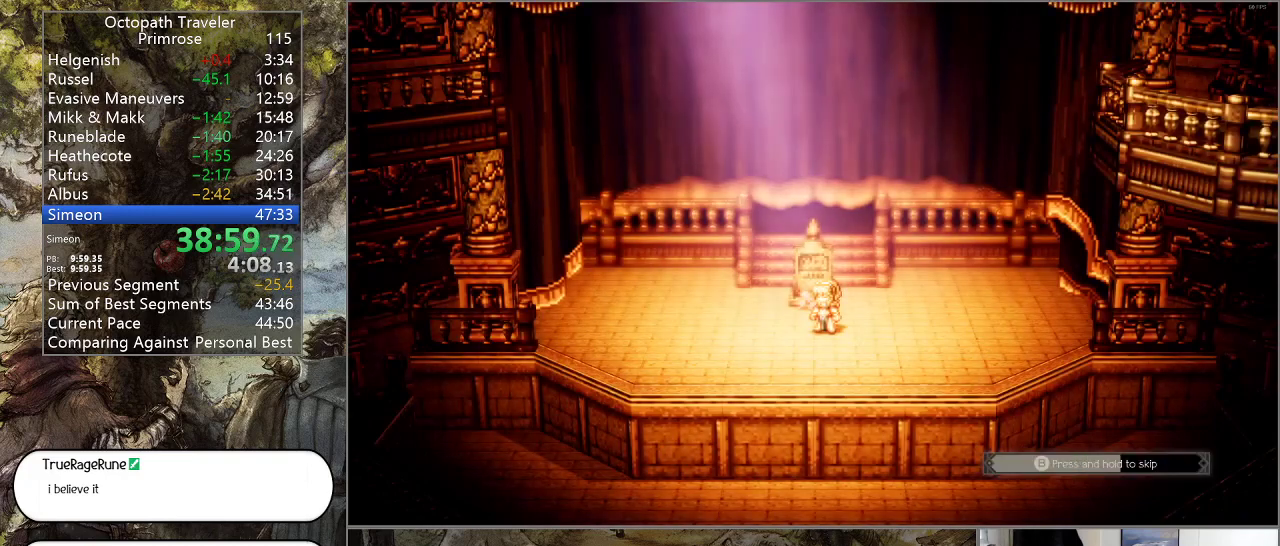
{"buttons": ["CIRCLE"], "left_stick": "center", "right_stick": "center", "events": []}
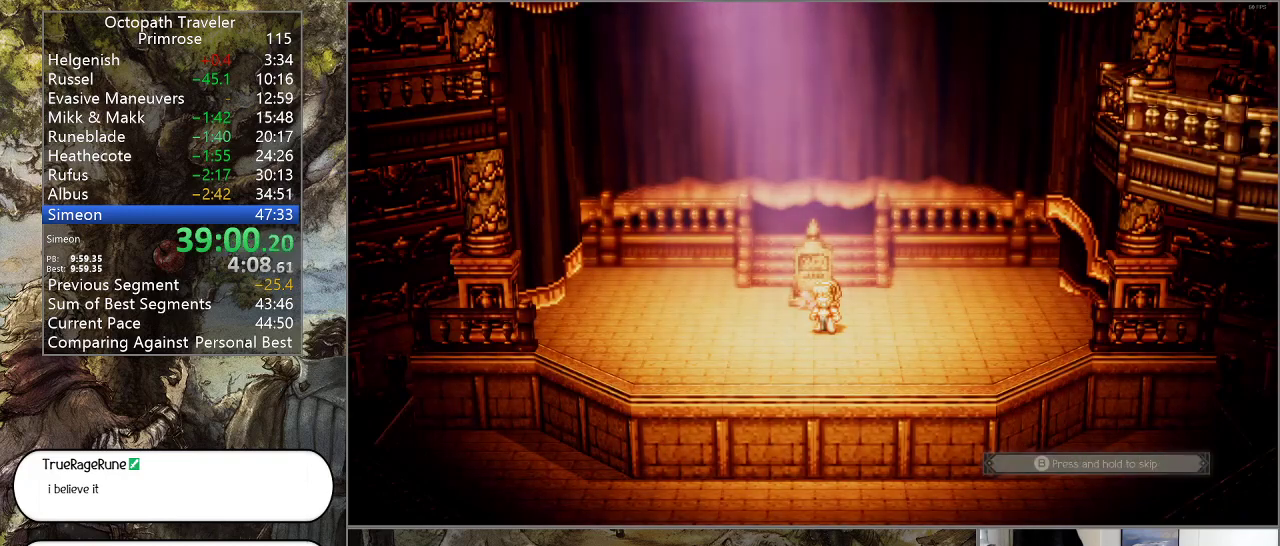
{"buttons": ["CIRCLE"], "left_stick": "center", "right_stick": "center", "events": []}
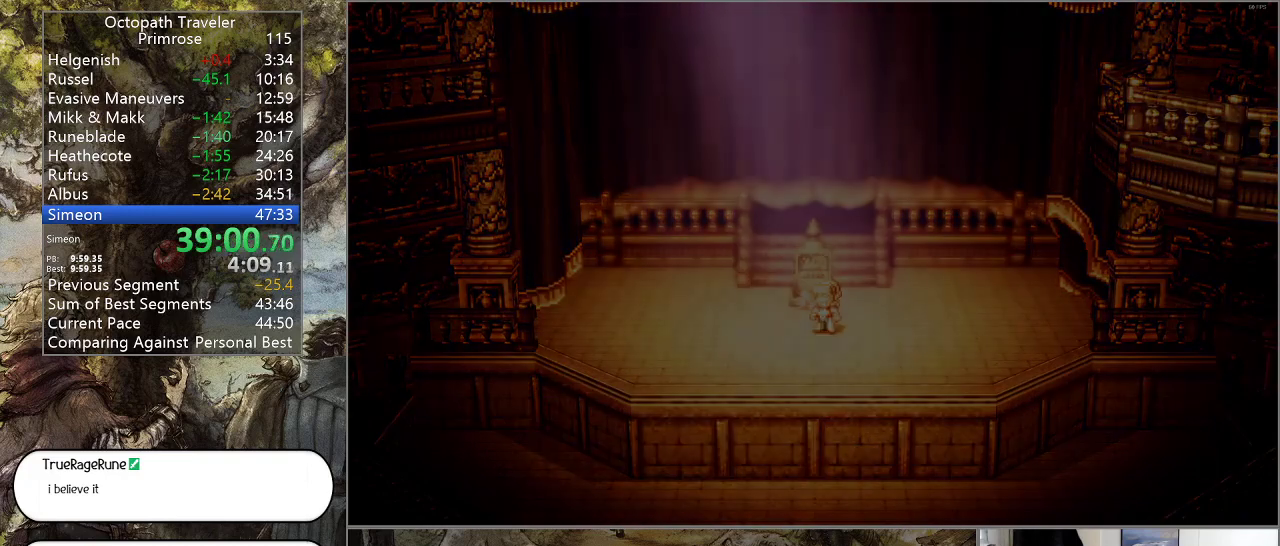
{"buttons": ["CIRCLE"], "left_stick": "center", "right_stick": "center", "events": []}
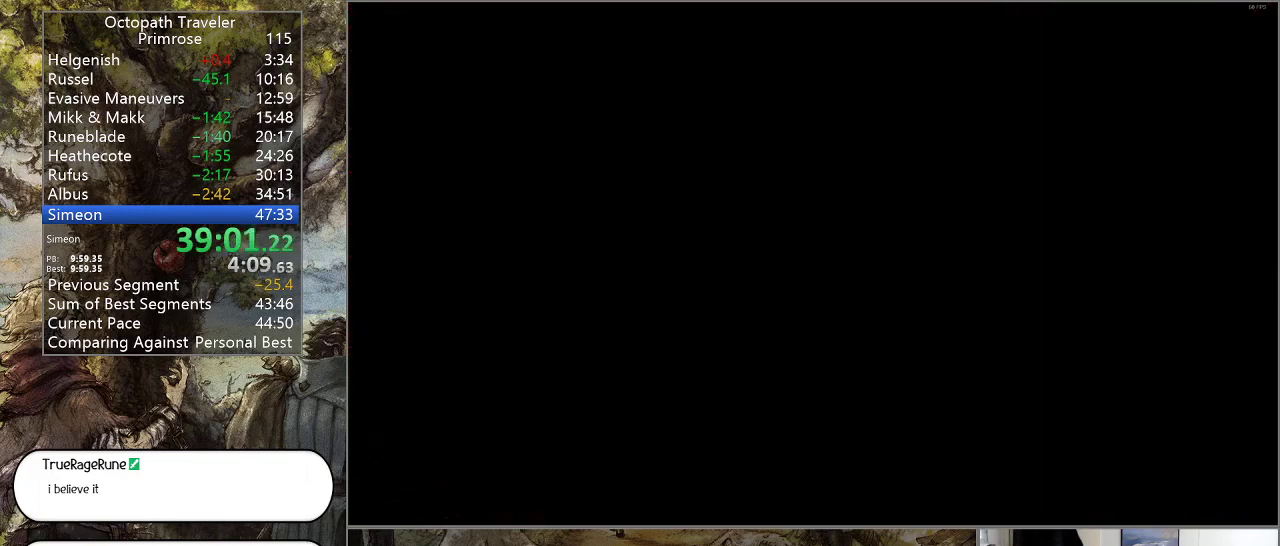
{"buttons": ["CIRCLE"], "left_stick": "center", "right_stick": "center", "events": []}
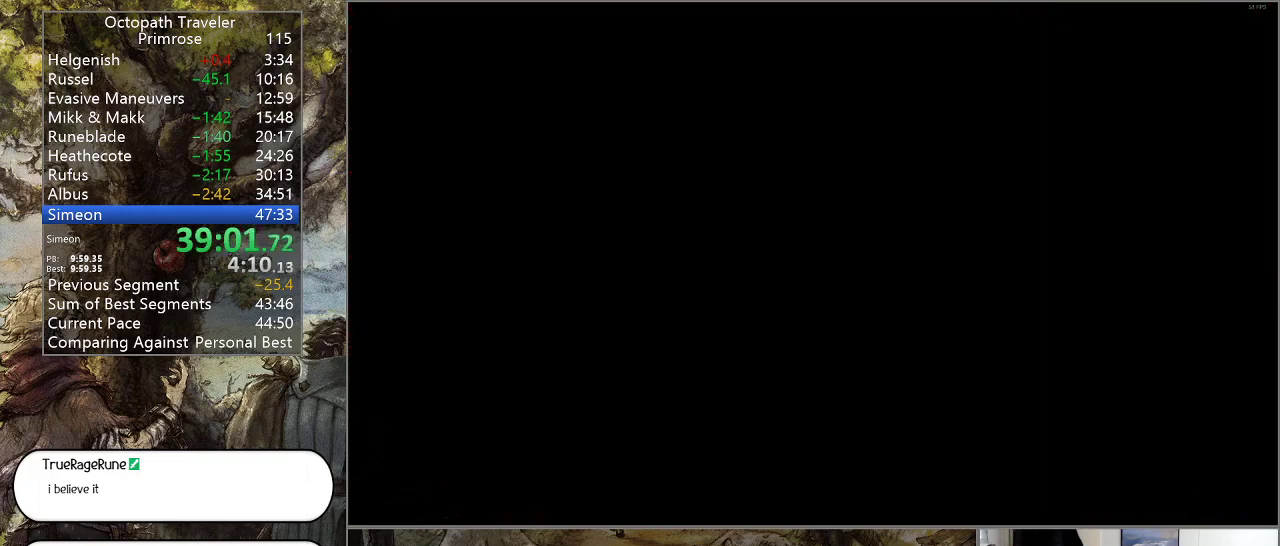
{"buttons": ["CIRCLE"], "left_stick": "center", "right_stick": "center", "events": []}
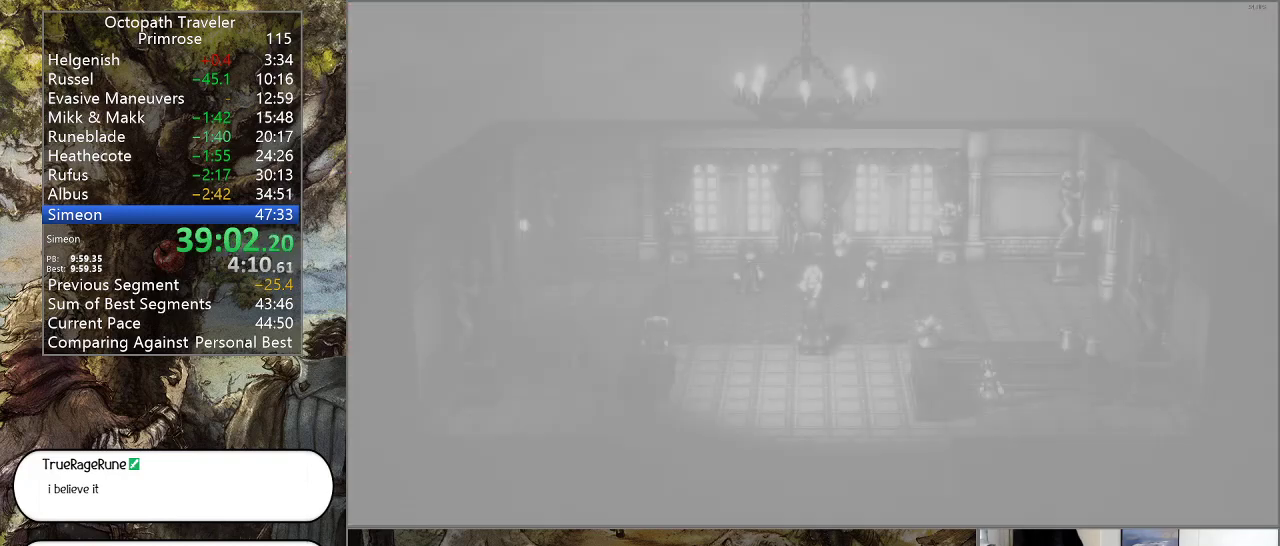
{"buttons": ["CIRCLE"], "left_stick": "center", "right_stick": "center", "events": []}
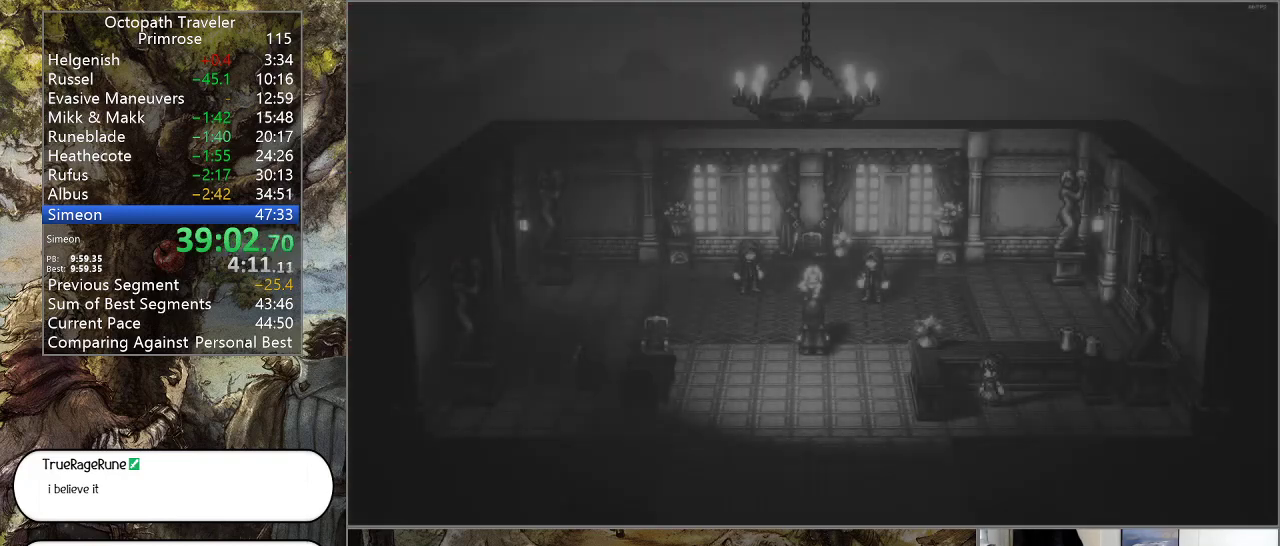
{"buttons": ["CIRCLE"], "left_stick": "center", "right_stick": "center", "events": []}
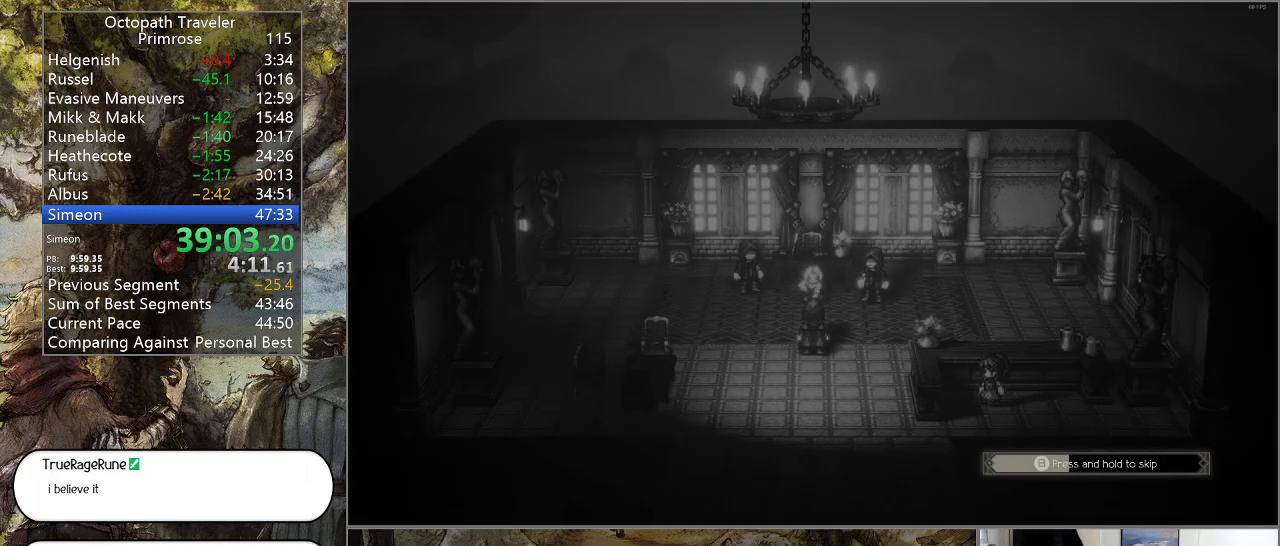
{"buttons": ["CIRCLE"], "left_stick": "center", "right_stick": "center", "events": []}
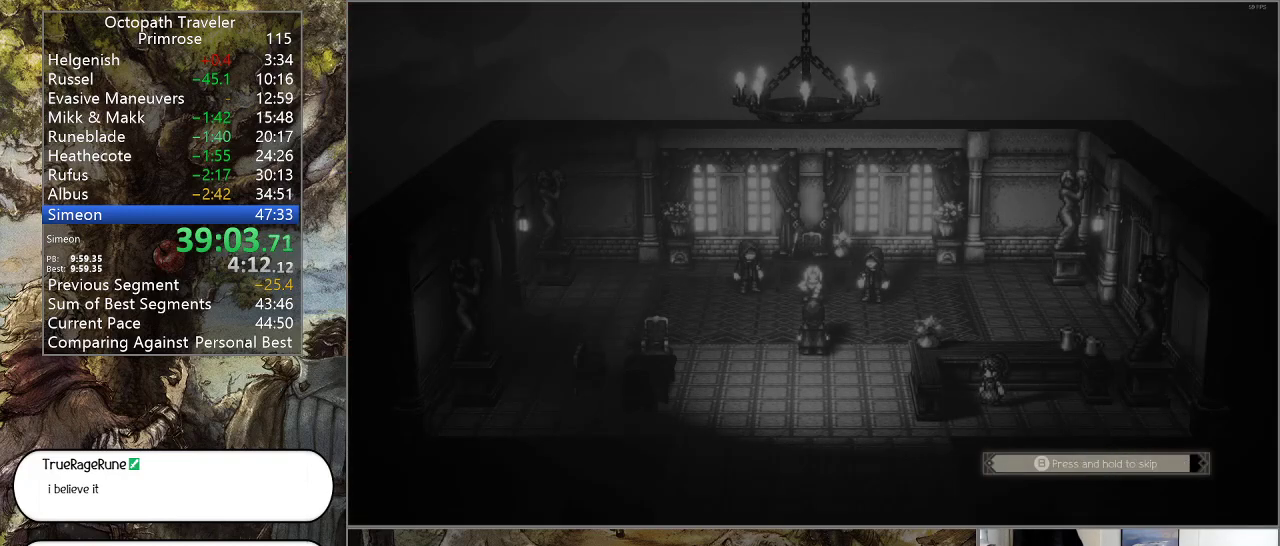
{"buttons": ["CIRCLE"], "left_stick": "center", "right_stick": "center", "events": []}
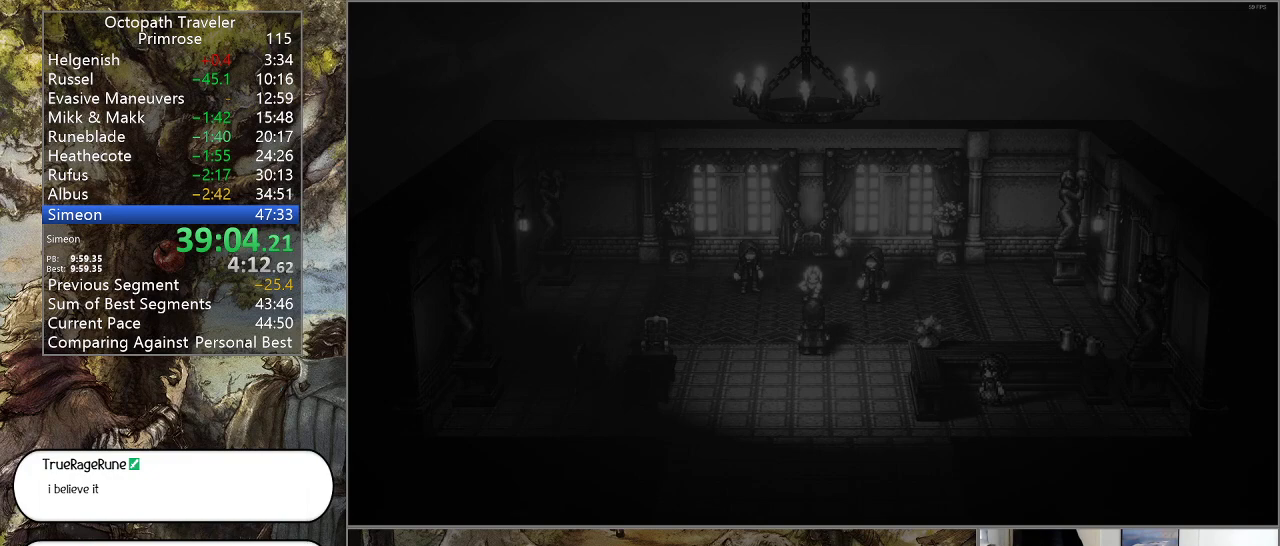
{"buttons": ["CIRCLE"], "left_stick": "center", "right_stick": "center", "events": []}
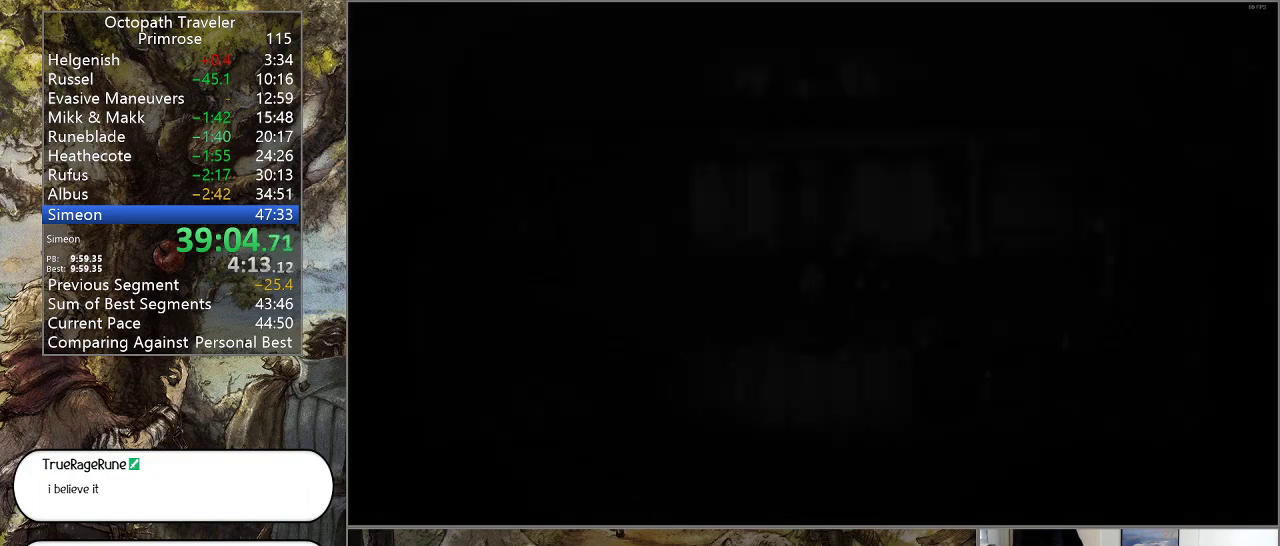
{"buttons": ["CIRCLE"], "left_stick": "center", "right_stick": "center", "events": []}
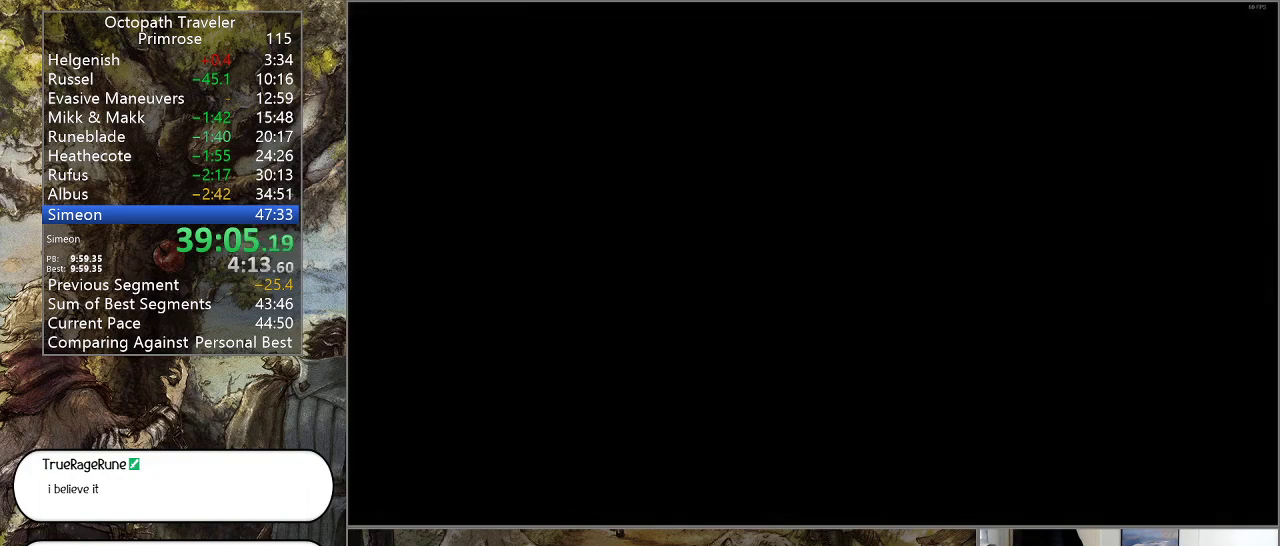
{"buttons": ["CIRCLE"], "left_stick": "center", "right_stick": "center", "events": []}
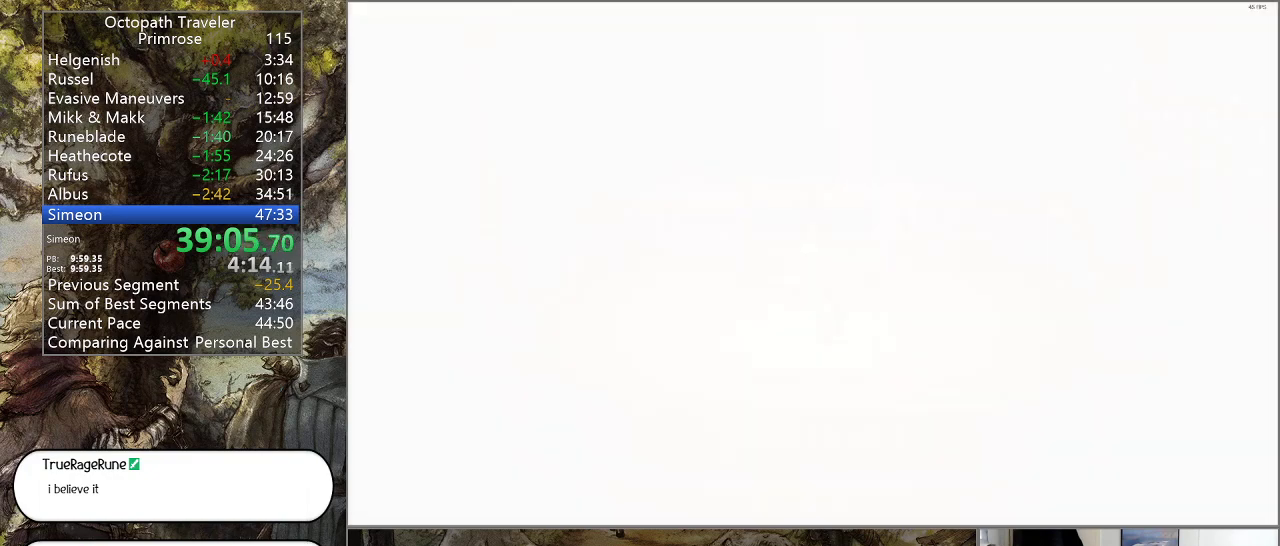
{"buttons": ["CIRCLE"], "left_stick": "center", "right_stick": "center", "events": []}
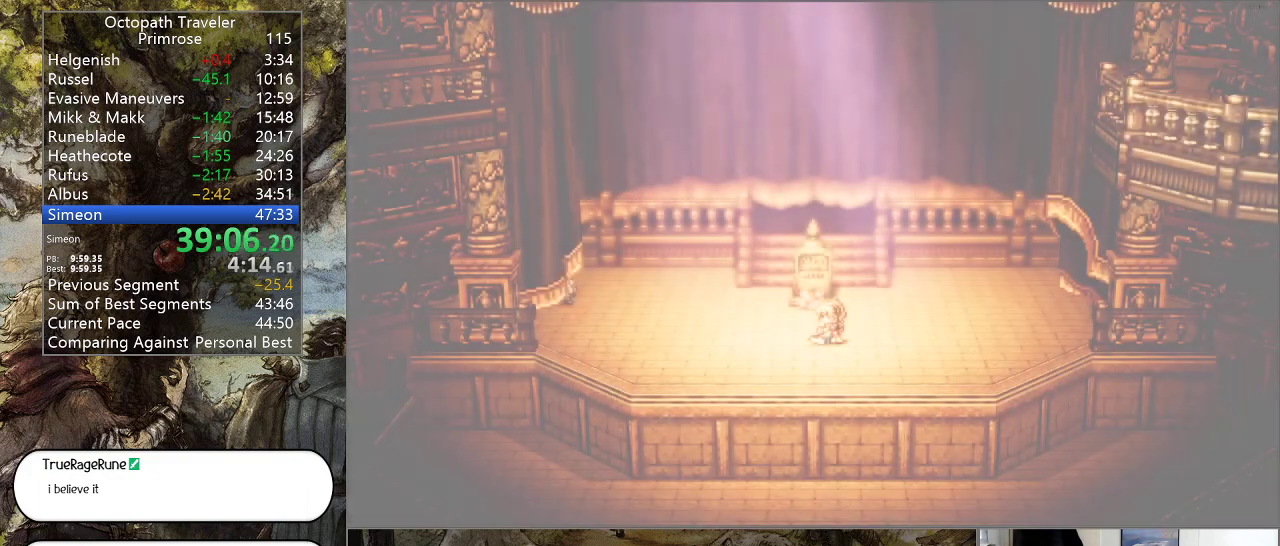
{"buttons": ["CIRCLE"], "left_stick": "center", "right_stick": "center", "events": []}
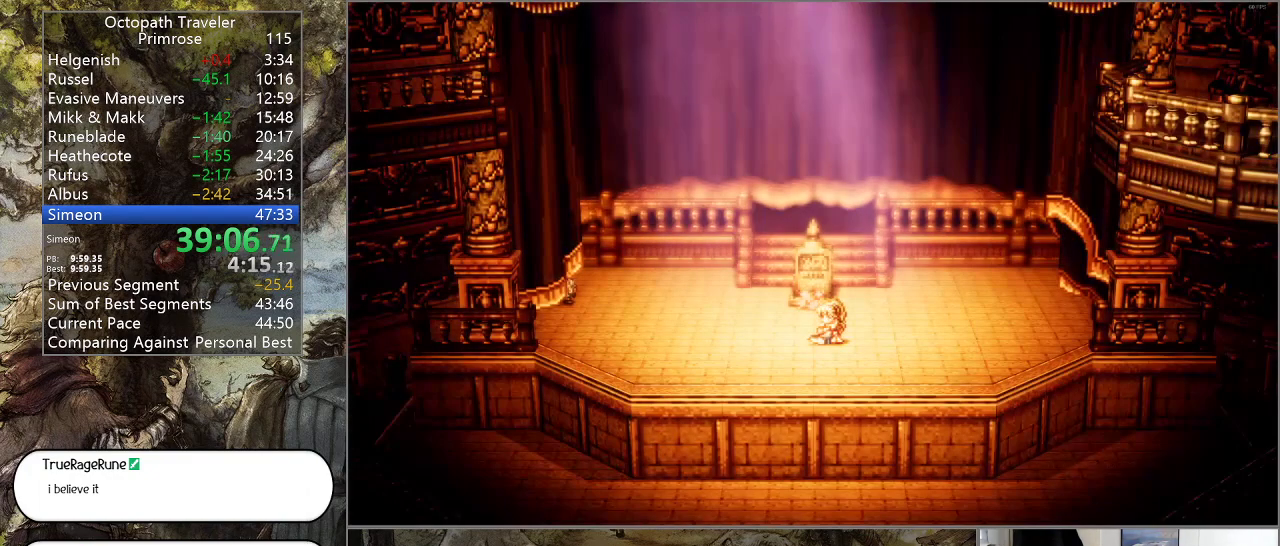
{"buttons": ["CIRCLE"], "left_stick": "center", "right_stick": "center", "events": []}